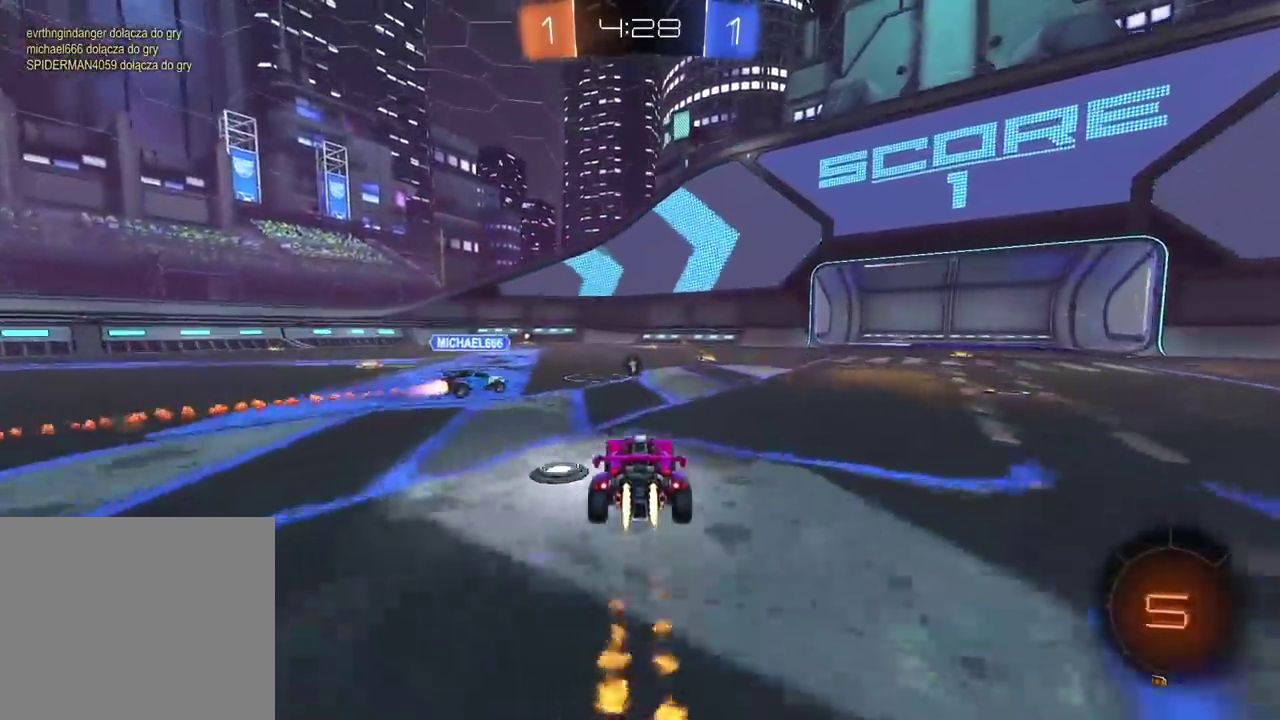
Gameplay with a controller (PlayStation layout); each line is a JSON object with the inputs held at the frame after it. "events" lists button and stick changes between this image and that frame as [ms after this image, input, new state], when the widget could be followed in between. Not read: R1.
{"buttons": [], "left_stick": "down-left", "right_stick": "center"}
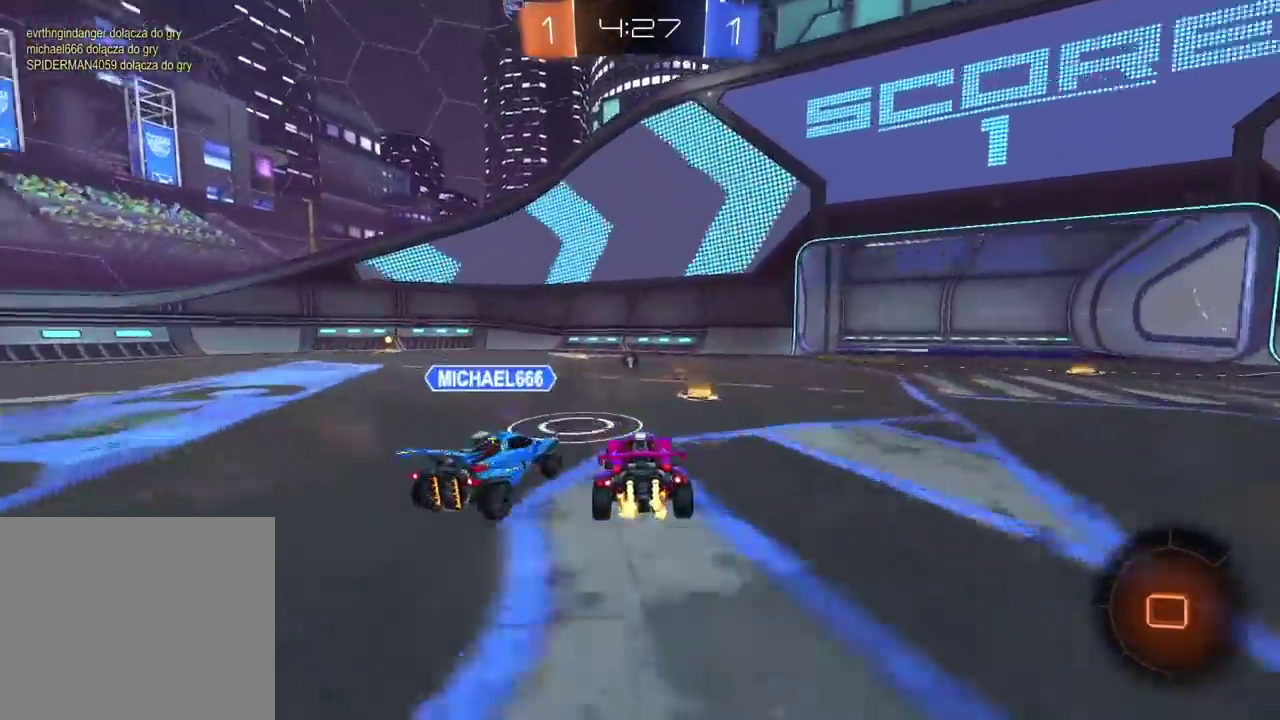
{"buttons": [], "left_stick": "center", "right_stick": "center", "events": [[117, "left_stick", "center"], [267, "left_stick", "left"], [400, "left_stick", "center"]]}
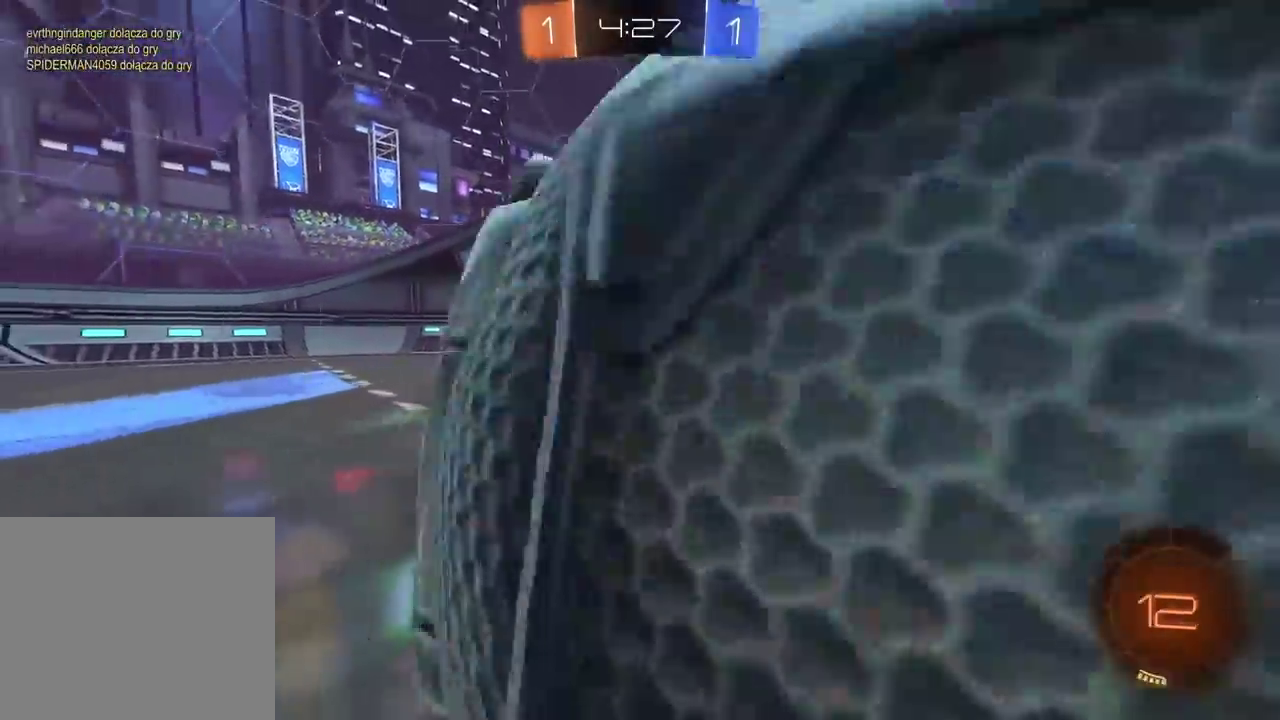
{"buttons": ["CIRCLE", "R2"], "left_stick": "center", "right_stick": "center", "events": [[50, "R2", "down"], [50, "left_stick", "left"], [183, "CIRCLE", "down"], [317, "left_stick", "center"], [367, "TRIANGLE", "down"], [500, "TRIANGLE", "up"]]}
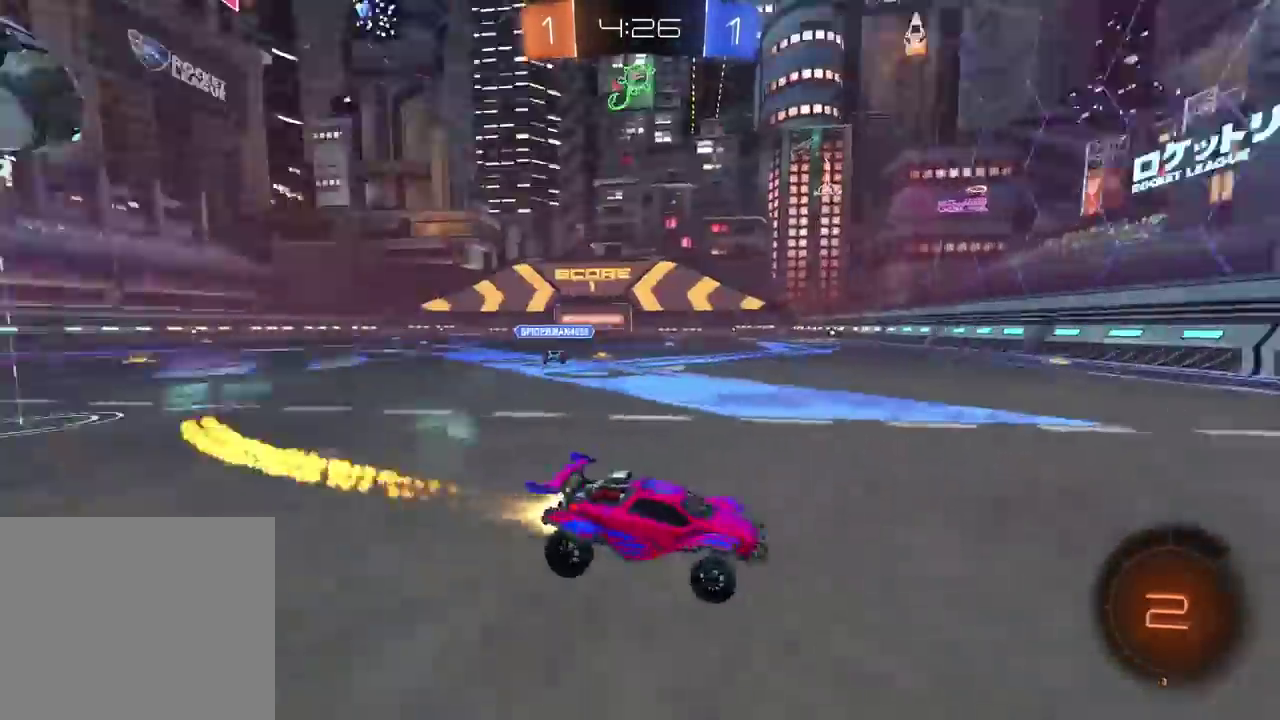
{"buttons": ["R2"], "left_stick": "left", "right_stick": "center", "events": [[33, "CIRCLE", "up"], [200, "left_stick", "down-left"], [250, "left_stick", "left"]]}
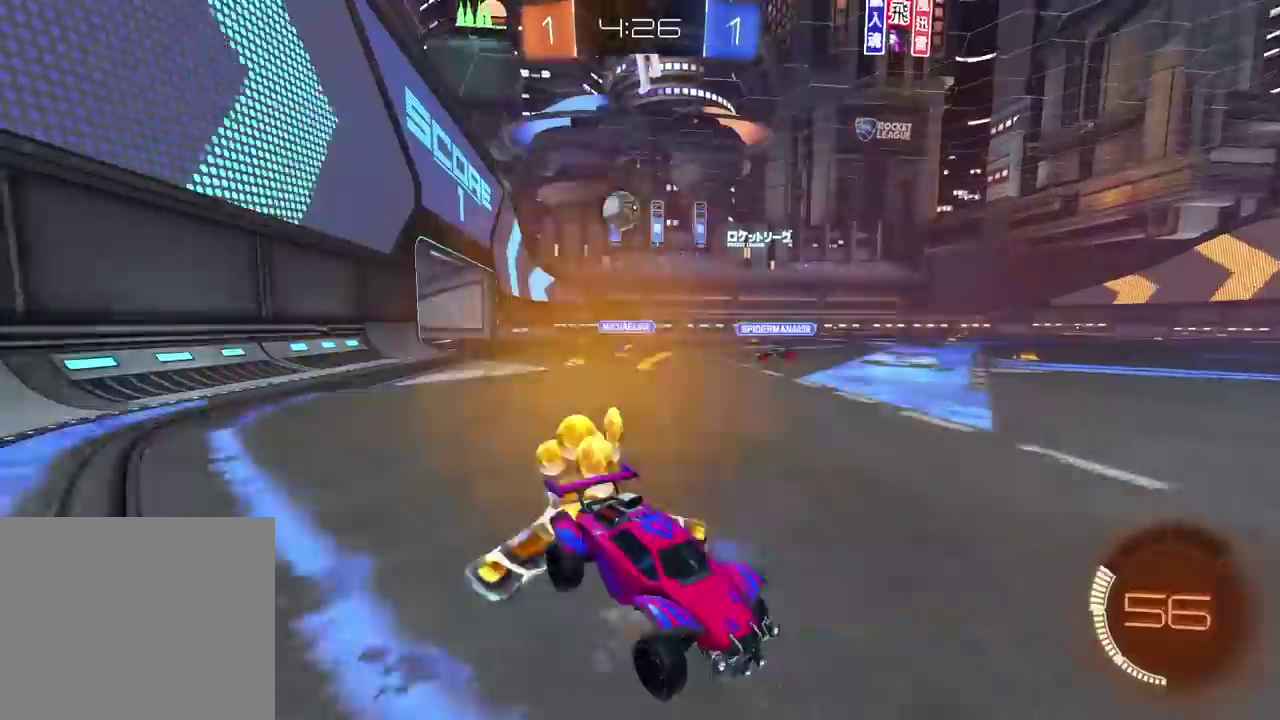
{"buttons": ["R2"], "left_stick": "left", "right_stick": "center", "events": []}
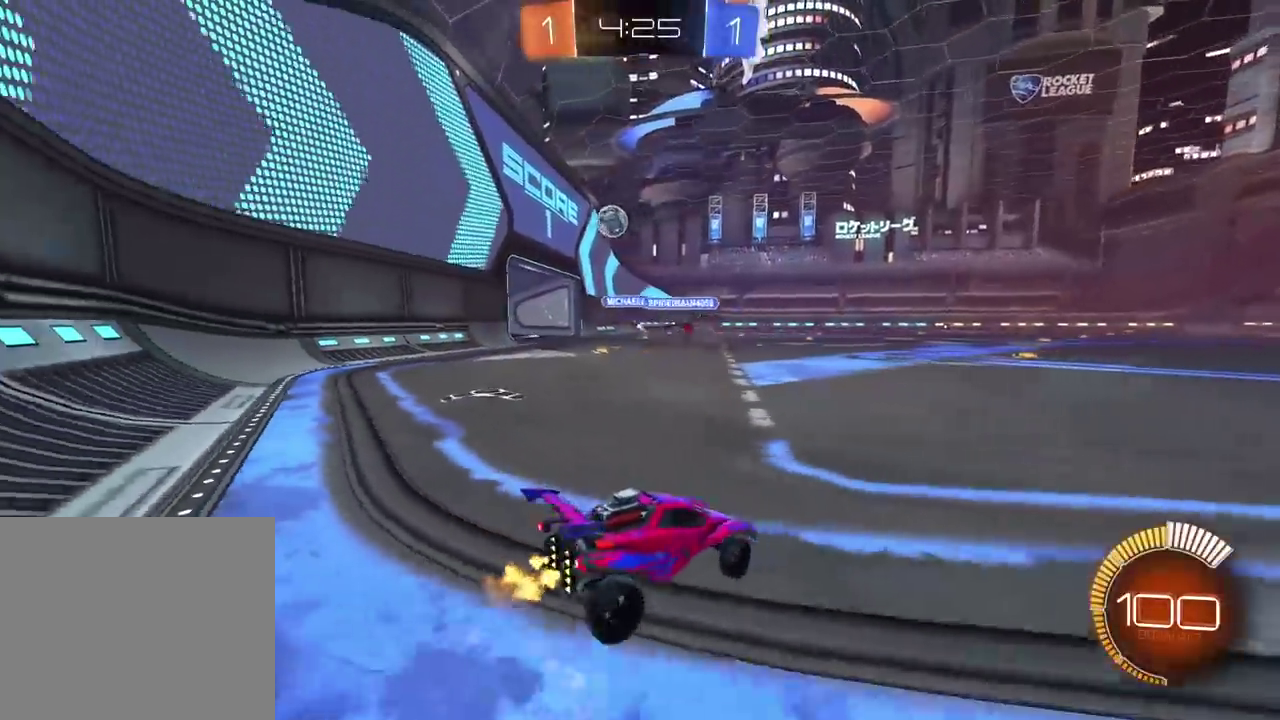
{"buttons": ["R2"], "left_stick": "right", "right_stick": "center", "events": [[267, "left_stick", "center"], [500, "left_stick", "right"]]}
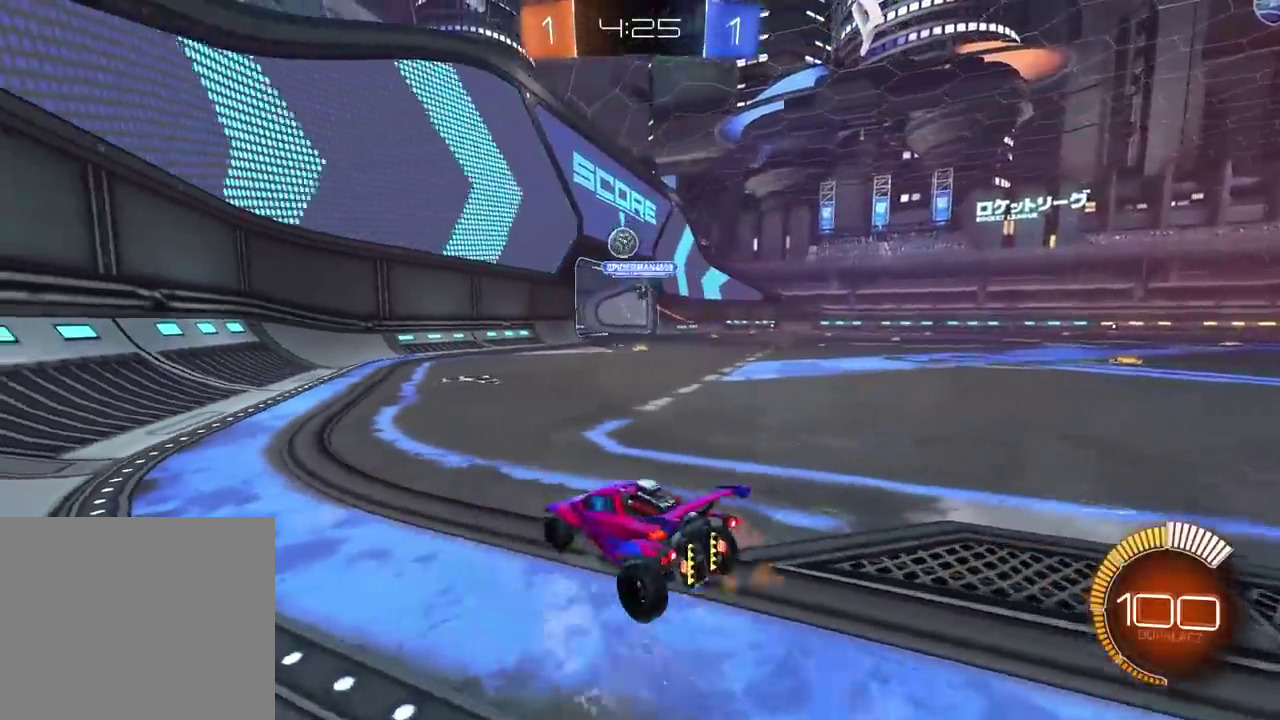
{"buttons": ["CIRCLE", "R2"], "left_stick": "center", "right_stick": "center", "events": [[67, "left_stick", "center"], [117, "CIRCLE", "down"], [317, "left_stick", "right"], [417, "left_stick", "center"]]}
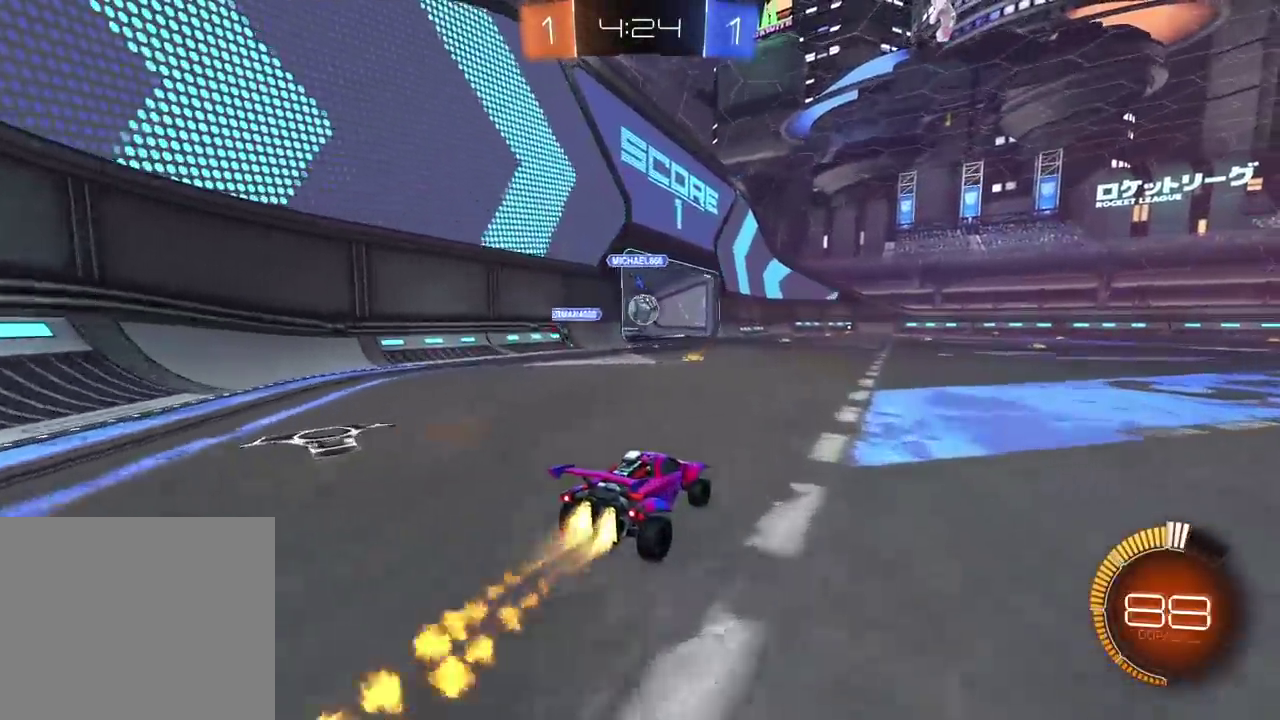
{"buttons": ["CIRCLE", "R2"], "left_stick": "right", "right_stick": "center", "events": [[133, "left_stick", "left"], [233, "left_stick", "center"], [433, "left_stick", "right"]]}
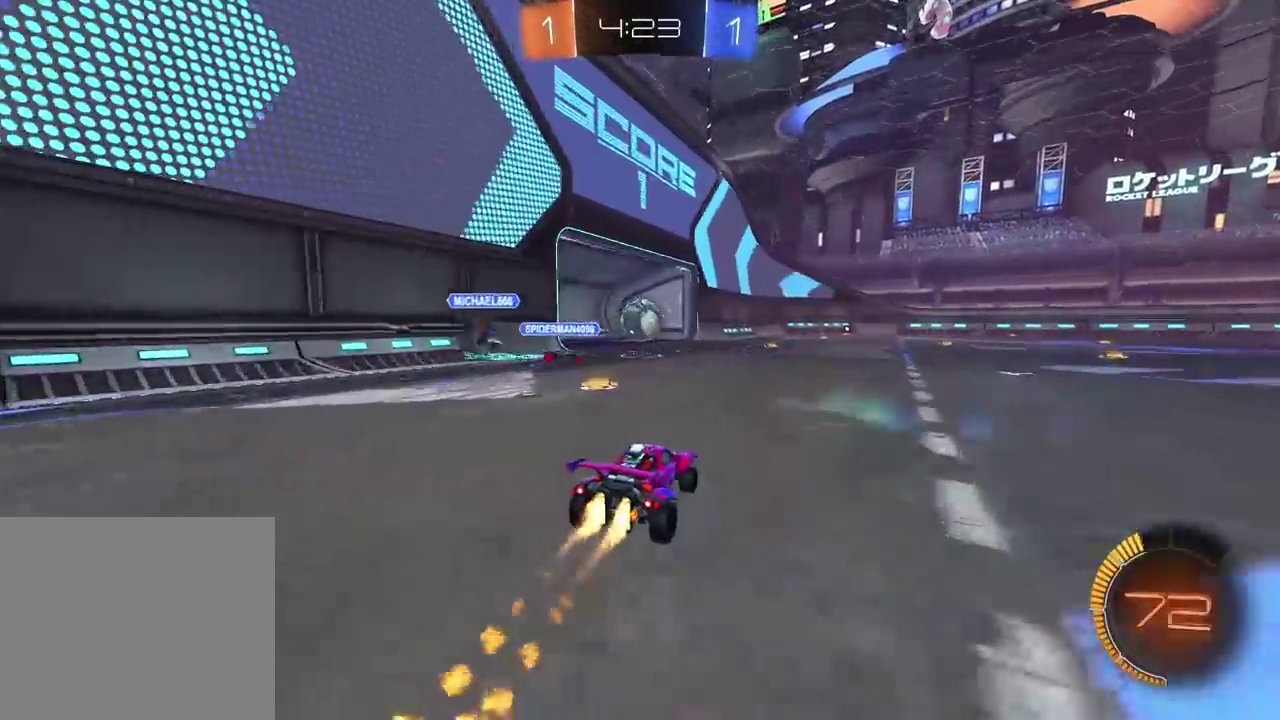
{"buttons": ["R2"], "left_stick": "center", "right_stick": "center", "events": [[83, "CIRCLE", "up"], [400, "left_stick", "center"]]}
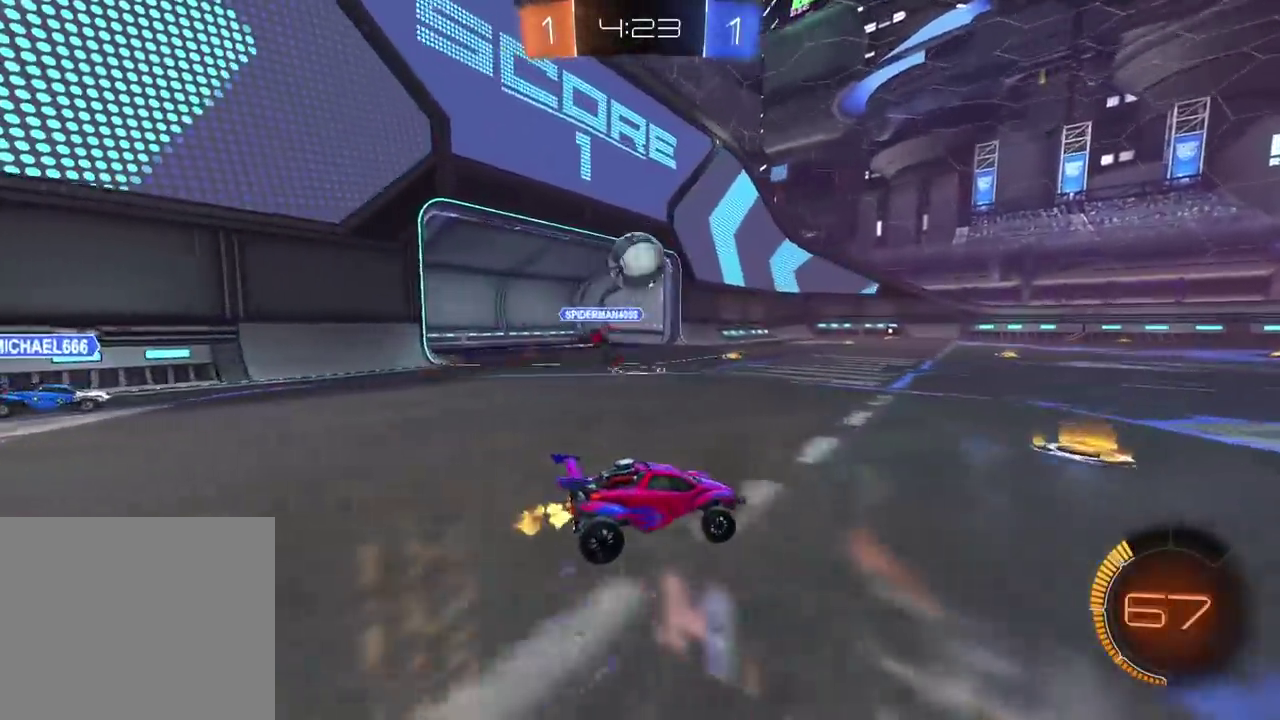
{"buttons": ["CIRCLE", "TRIANGLE", "R2"], "left_stick": "center", "right_stick": "center", "events": [[150, "left_stick", "left"], [283, "CIRCLE", "down"], [367, "TRIANGLE", "down"], [400, "left_stick", "down-left"], [450, "left_stick", "center"]]}
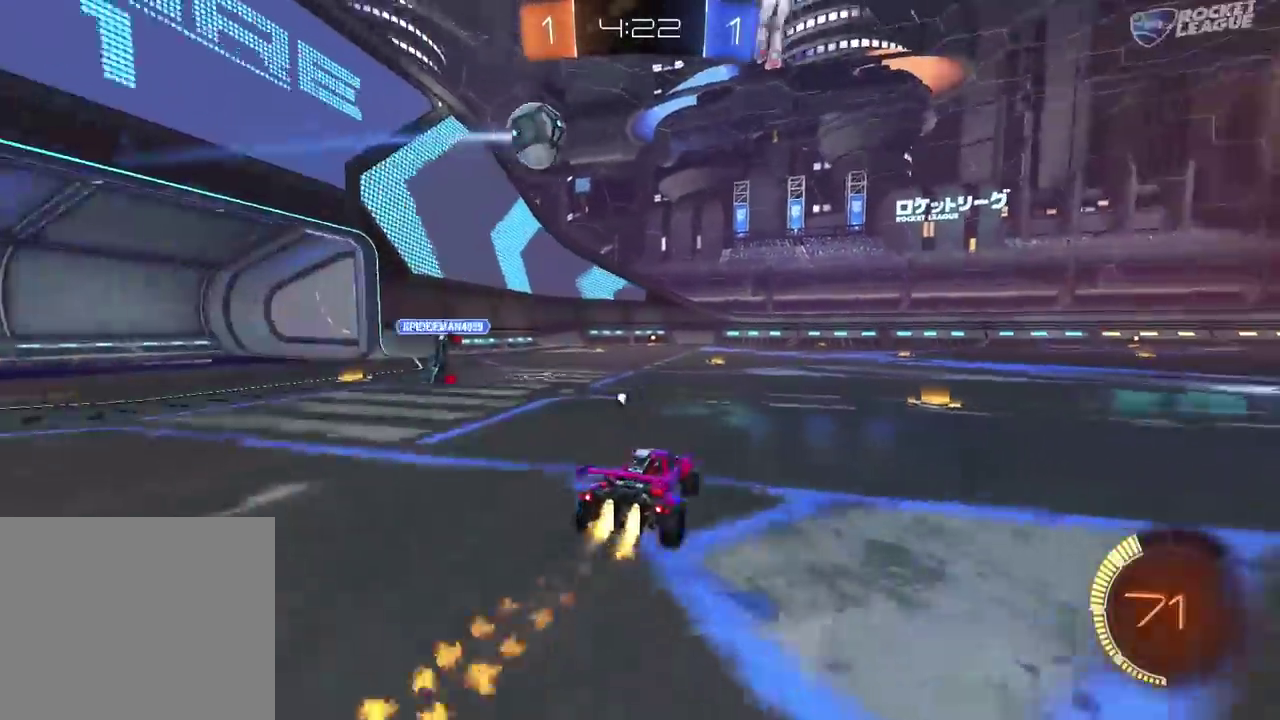
{"buttons": ["CIRCLE", "R2"], "left_stick": "center", "right_stick": "center", "events": [[83, "TRIANGLE", "up"], [300, "left_stick", "left"], [433, "left_stick", "center"]]}
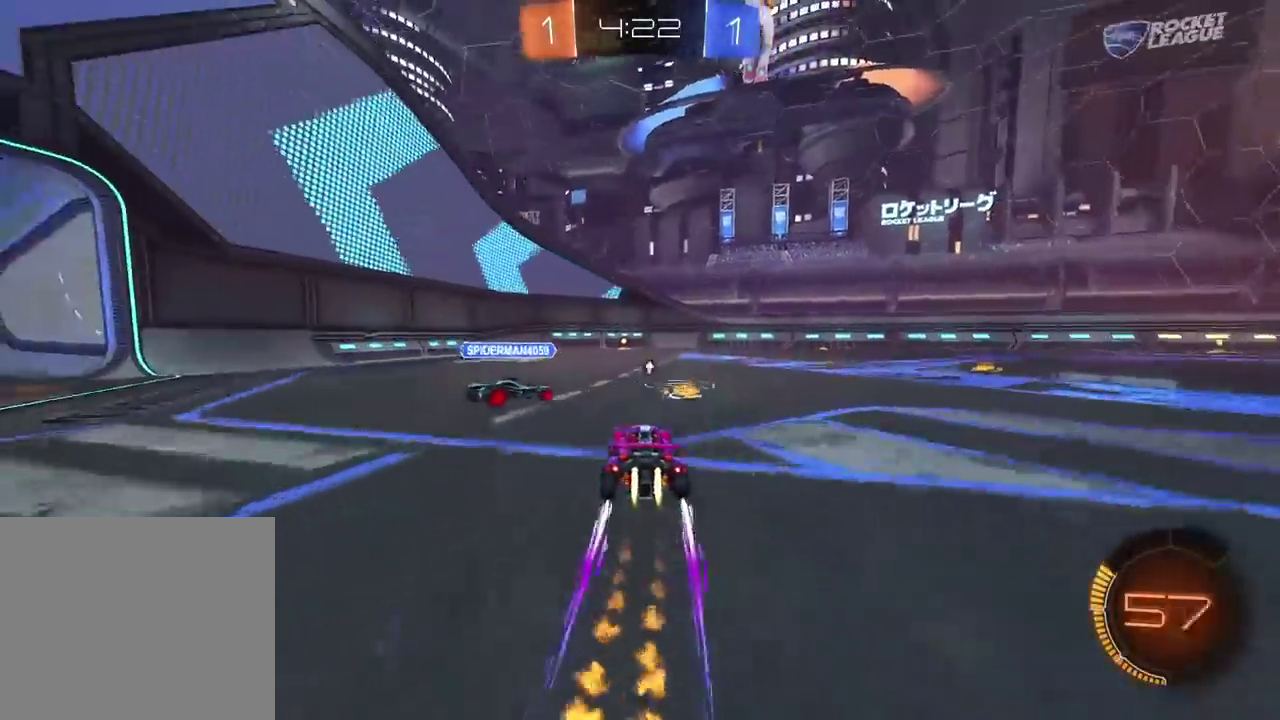
{"buttons": ["R2"], "left_stick": "right", "right_stick": "center", "events": [[33, "left_stick", "right"], [83, "CIRCLE", "up"], [83, "R2", "up"], [83, "left_stick", "center"], [133, "left_stick", "right"], [183, "L2", "down"], [383, "L2", "up"], [417, "R2", "down"]]}
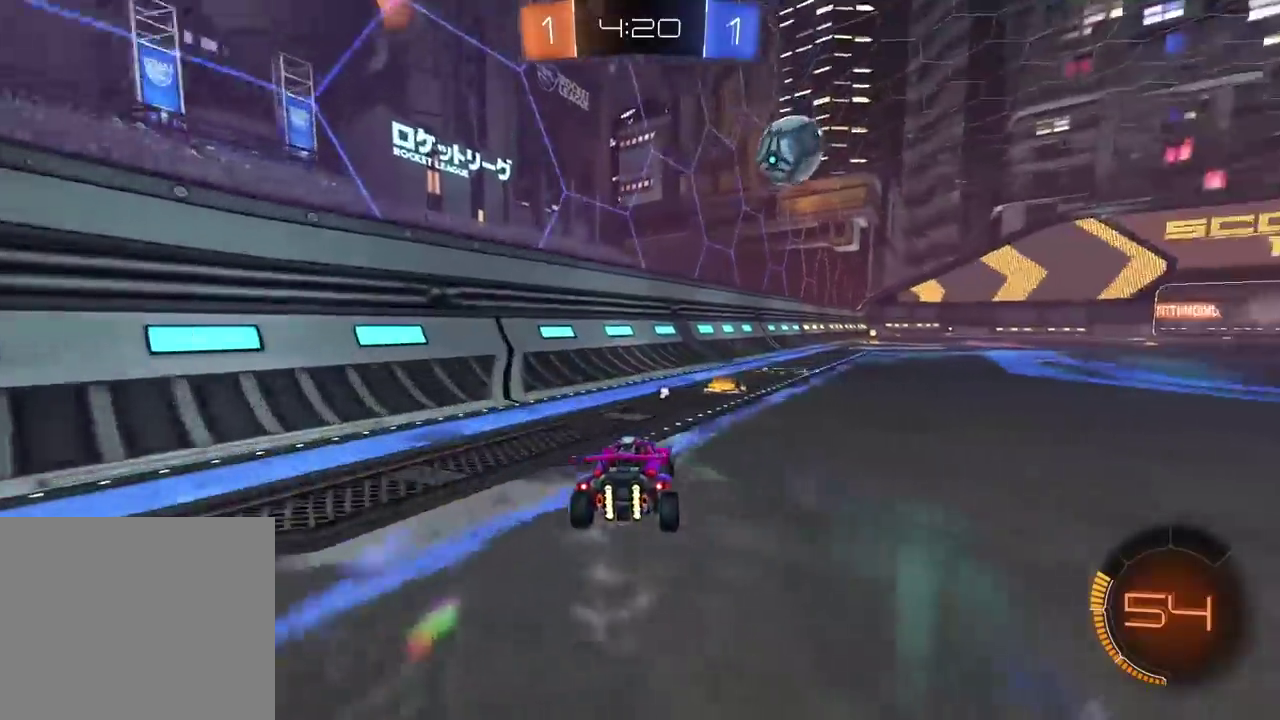
{"buttons": ["CROSS", "CIRCLE", "R2"], "left_stick": "center", "right_stick": "center", "events": [[17, "CIRCLE", "down"], [333, "left_stick", "center"], [400, "CROSS", "down"]]}
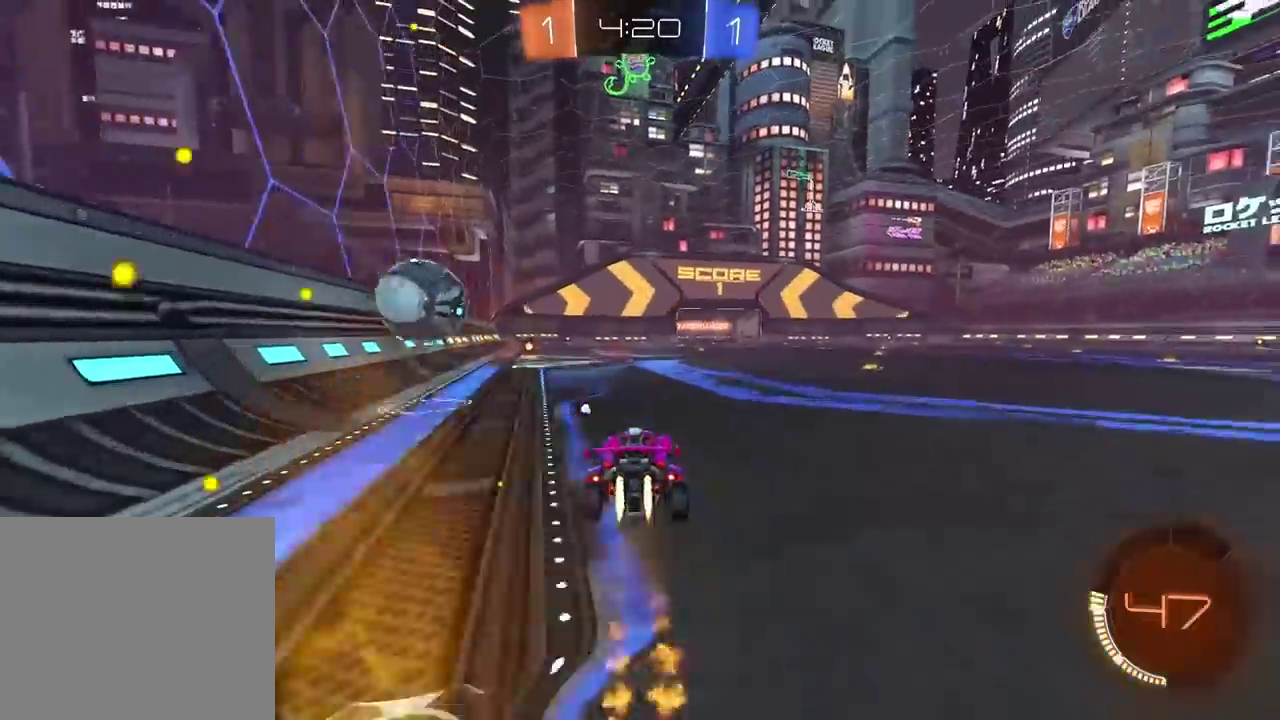
{"buttons": ["CROSS", "CIRCLE", "R2"], "left_stick": "center", "right_stick": "center", "events": [[83, "CROSS", "up"], [133, "CIRCLE", "up"], [133, "left_stick", "down-right"], [183, "CIRCLE", "down"], [200, "left_stick", "up-left"], [217, "CROSS", "down"], [483, "left_stick", "center"]]}
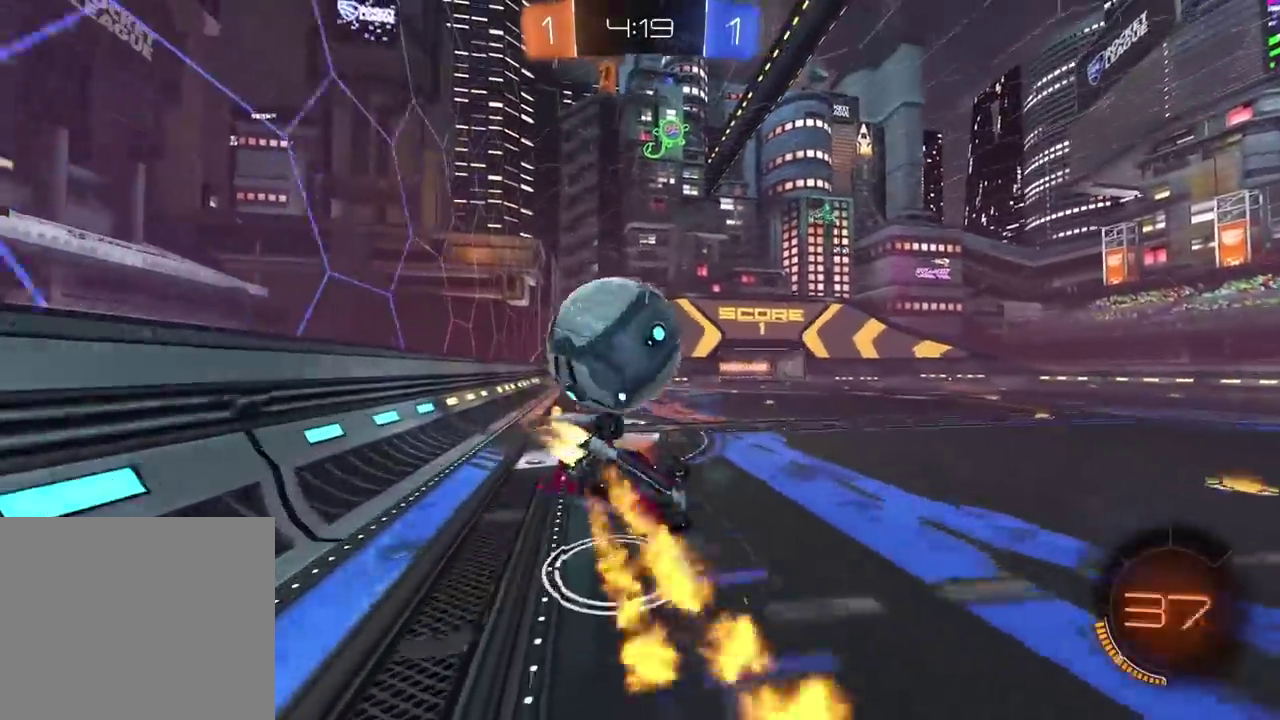
{"buttons": [], "left_stick": "center", "right_stick": "center", "events": [[133, "CROSS", "up"], [150, "CIRCLE", "up"], [183, "R2", "up"], [217, "left_stick", "left"], [500, "left_stick", "center"]]}
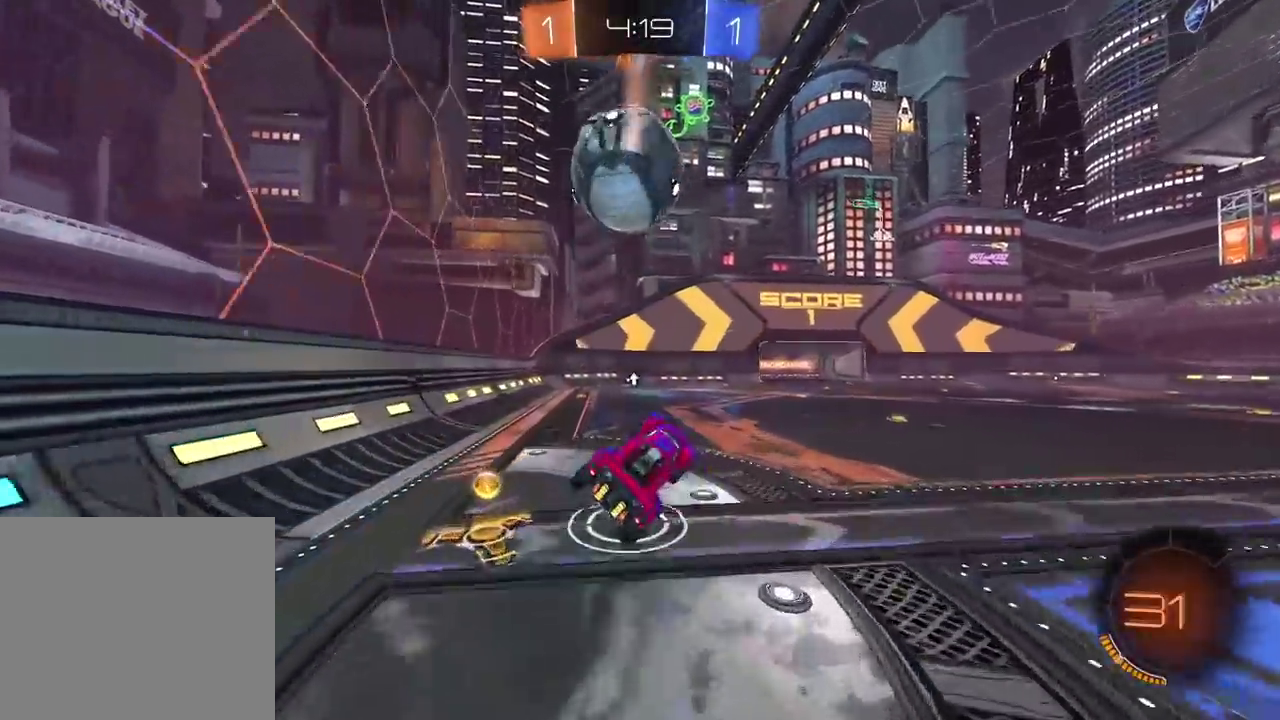
{"buttons": ["R2"], "left_stick": "center", "right_stick": "center", "events": [[350, "R2", "down"]]}
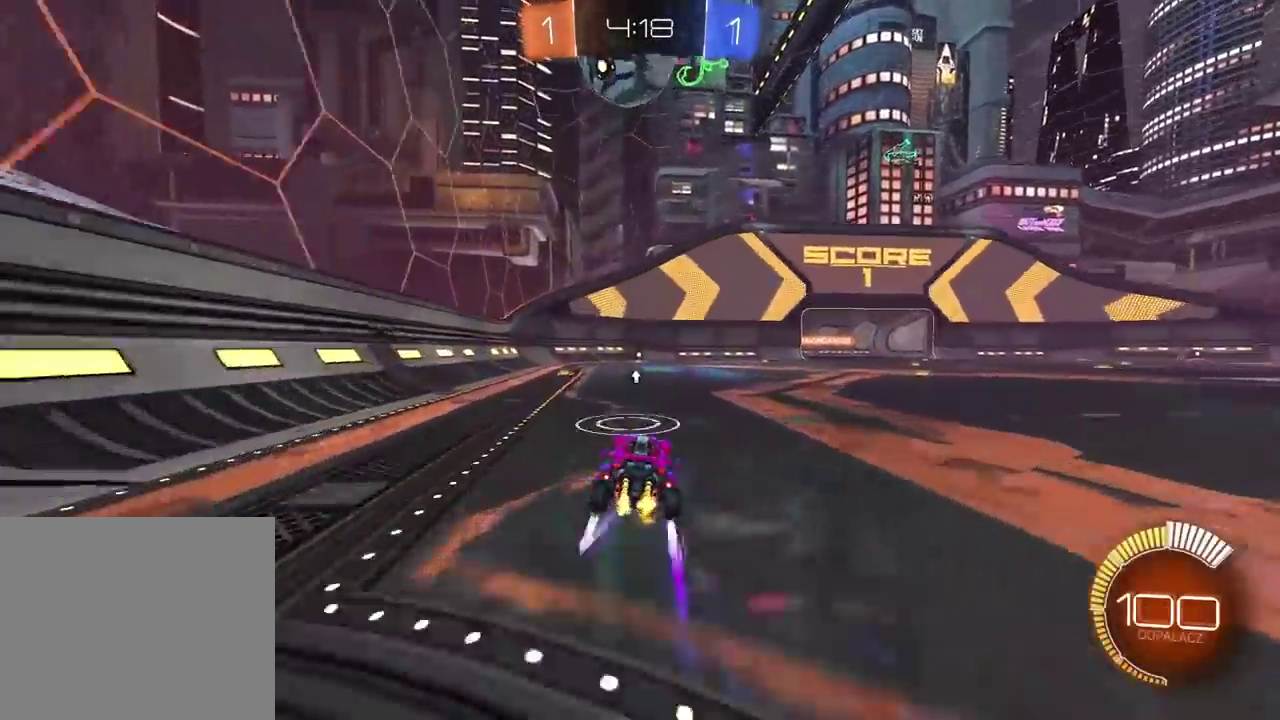
{"buttons": ["CIRCLE", "R2"], "left_stick": "center", "right_stick": "center", "events": [[117, "CIRCLE", "down"]]}
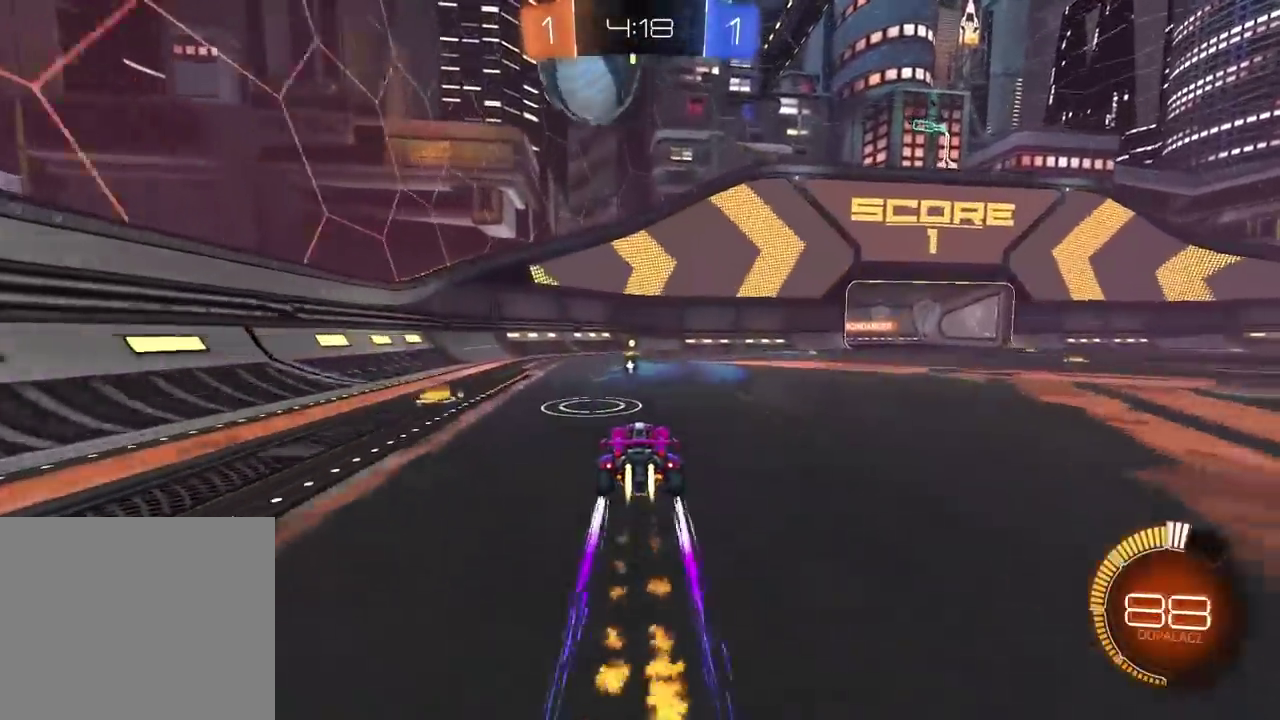
{"buttons": ["CIRCLE", "R2"], "left_stick": "center", "right_stick": "center", "events": [[83, "CIRCLE", "up"], [433, "CIRCLE", "down"]]}
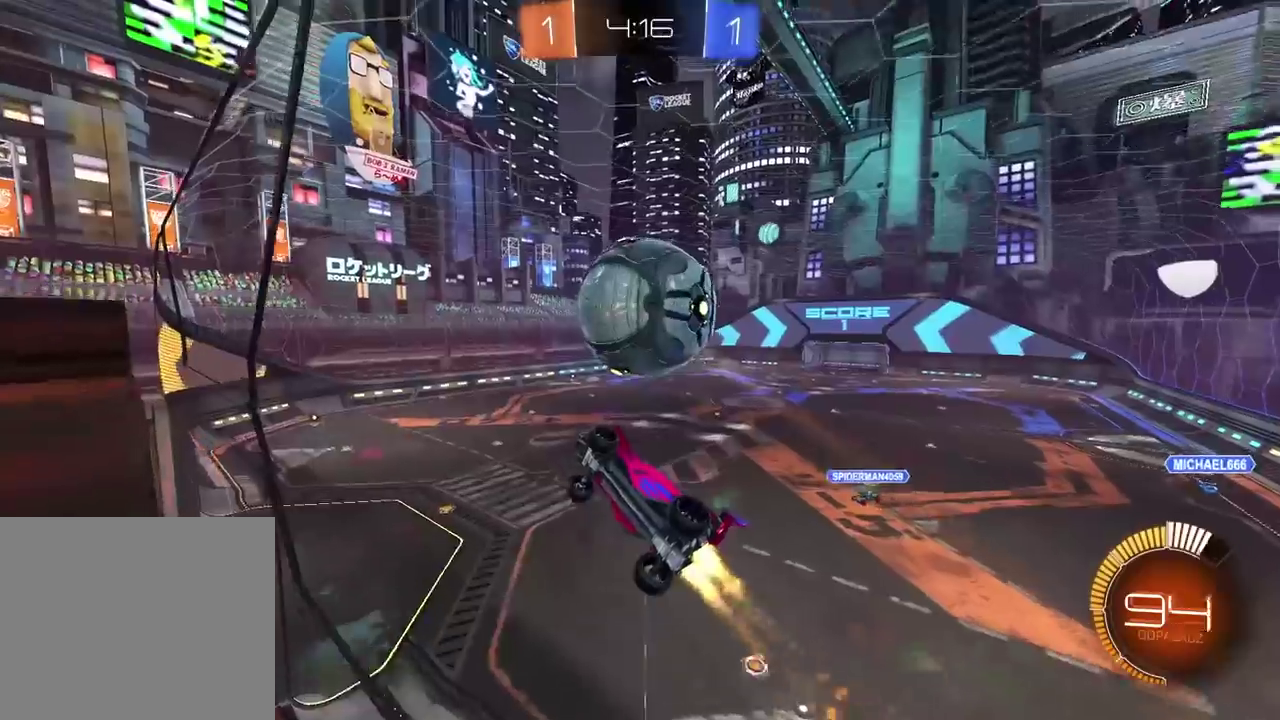
{"buttons": ["L2"], "left_stick": "center", "right_stick": "center", "events": [[50, "CIRCLE", "up"], [233, "R2", "up"], [250, "left_stick", "down"], [267, "CROSS", "down"], [350, "CROSS", "up"], [350, "L2", "down"], [433, "left_stick", "center"]]}
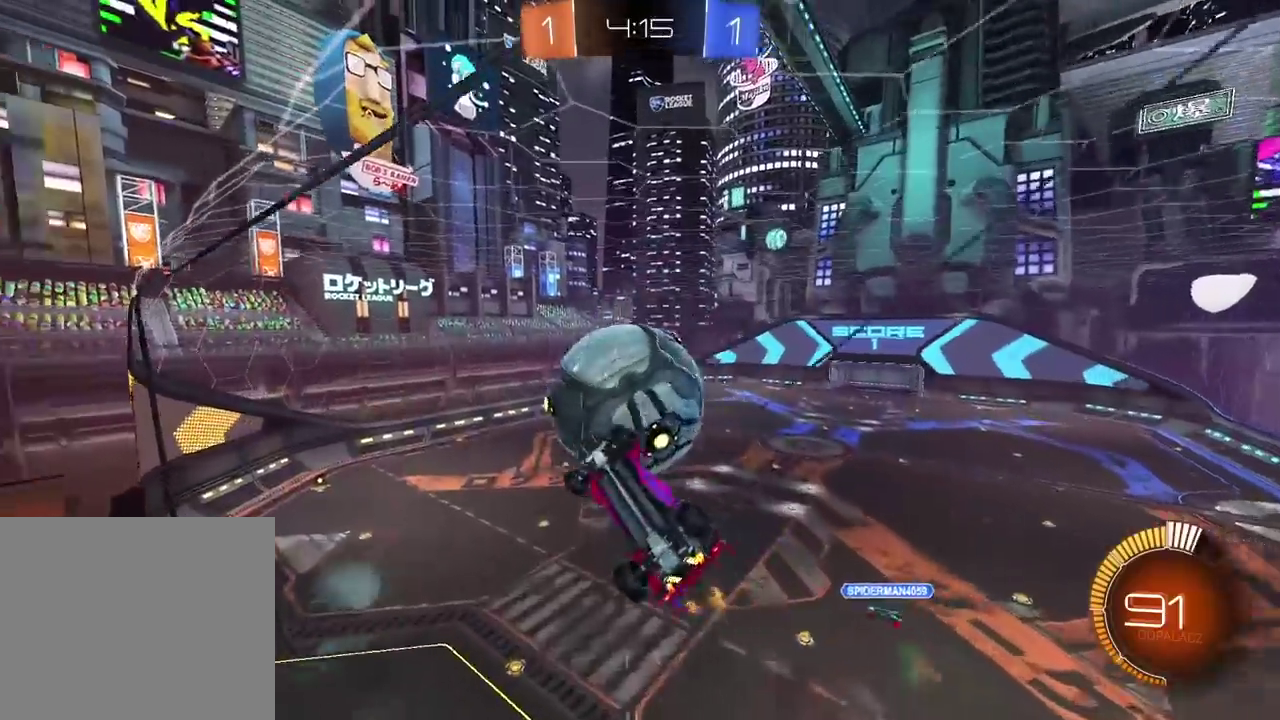
{"buttons": ["CIRCLE", "R2"], "left_stick": "up-left", "right_stick": "center", "events": [[33, "CIRCLE", "down"], [50, "left_stick", "down-left"], [117, "CIRCLE", "up"], [250, "left_stick", "left"], [317, "R2", "down"], [333, "L2", "up"], [417, "CIRCLE", "down"], [433, "left_stick", "up-left"]]}
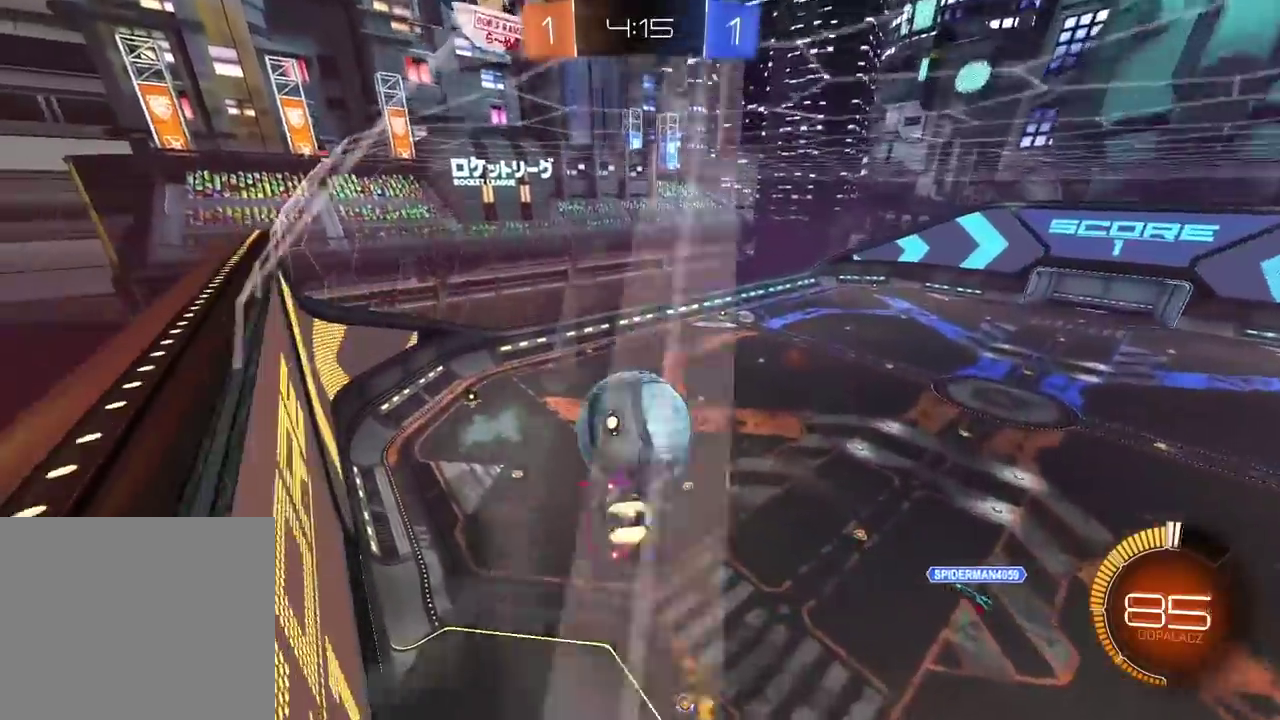
{"buttons": ["CIRCLE", "L2", "R2"], "left_stick": "down-left", "right_stick": "center", "events": [[50, "L2", "down"], [250, "left_stick", "up"], [317, "left_stick", "center"], [383, "left_stick", "down-left"]]}
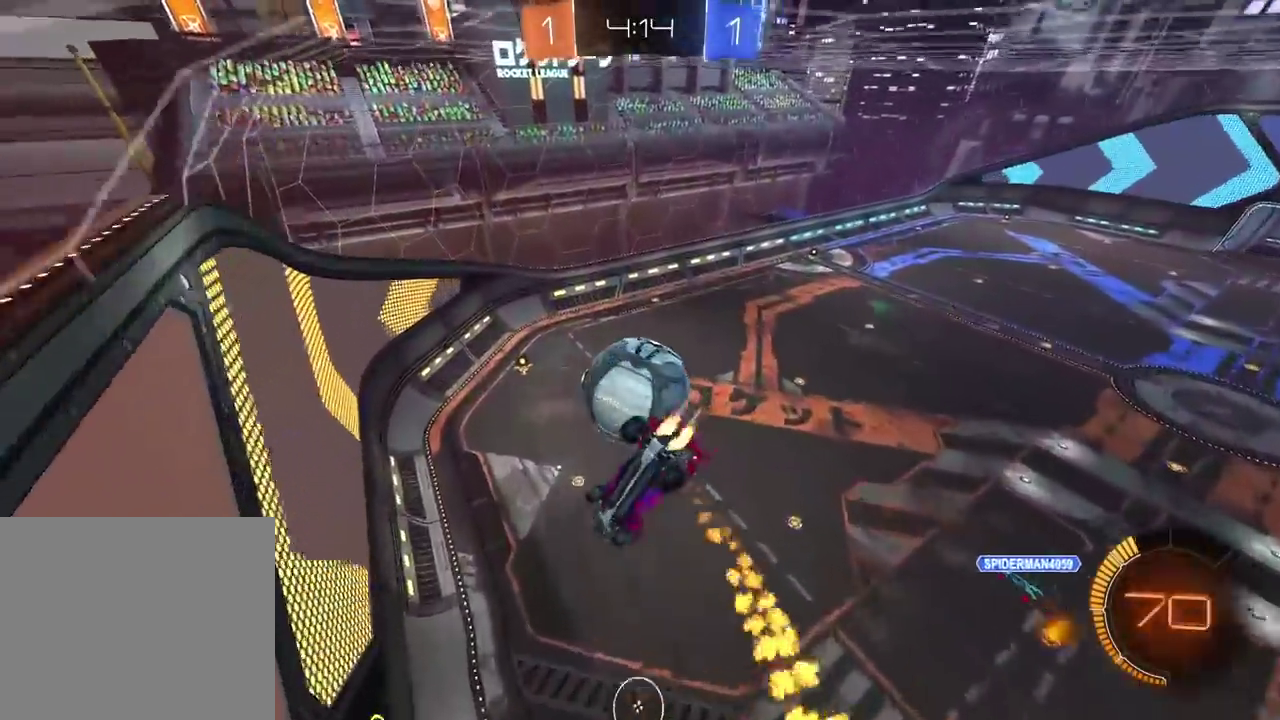
{"buttons": ["CIRCLE", "L2", "R2"], "left_stick": "down", "right_stick": "center", "events": [[83, "CIRCLE", "up"], [83, "left_stick", "left"], [167, "left_stick", "center"], [200, "CIRCLE", "down"], [267, "left_stick", "up-left"], [383, "left_stick", "down"]]}
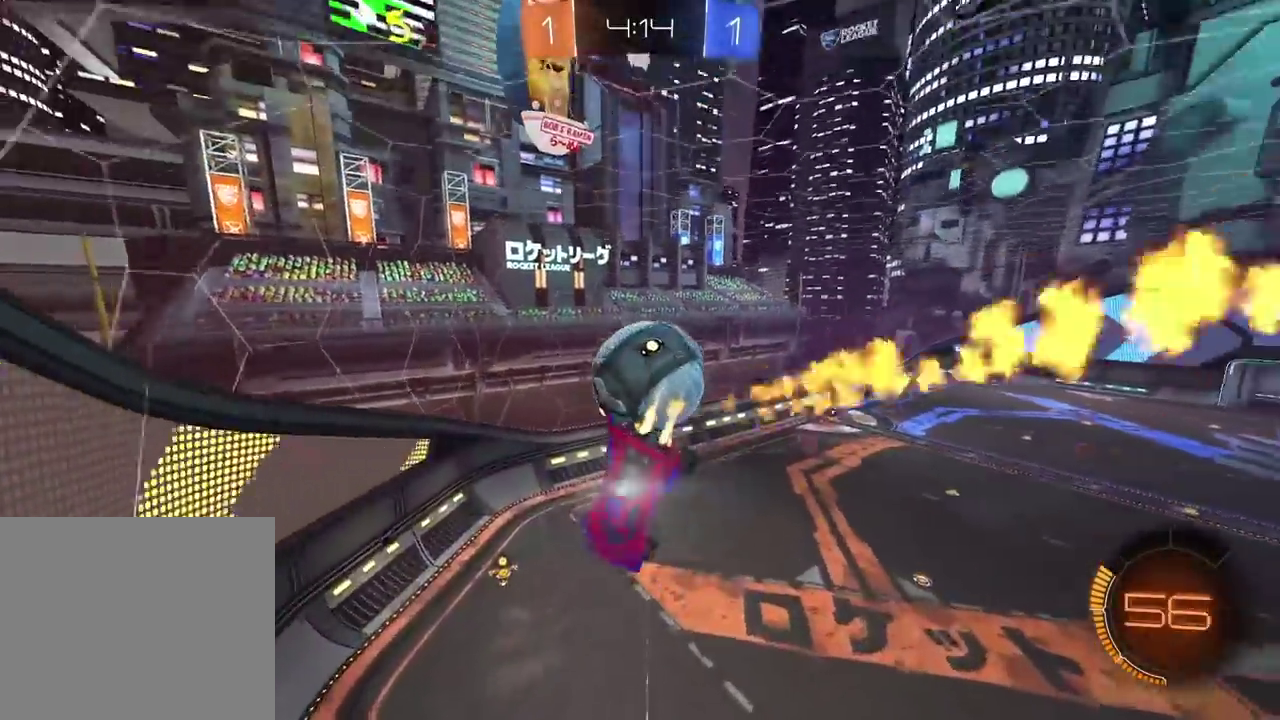
{"buttons": ["CIRCLE", "R2"], "left_stick": "right", "right_stick": "center", "events": [[83, "left_stick", "center"], [183, "TRIANGLE", "down"], [200, "left_stick", "right"], [233, "L2", "up"], [267, "left_stick", "center"], [367, "TRIANGLE", "up"], [400, "left_stick", "right"]]}
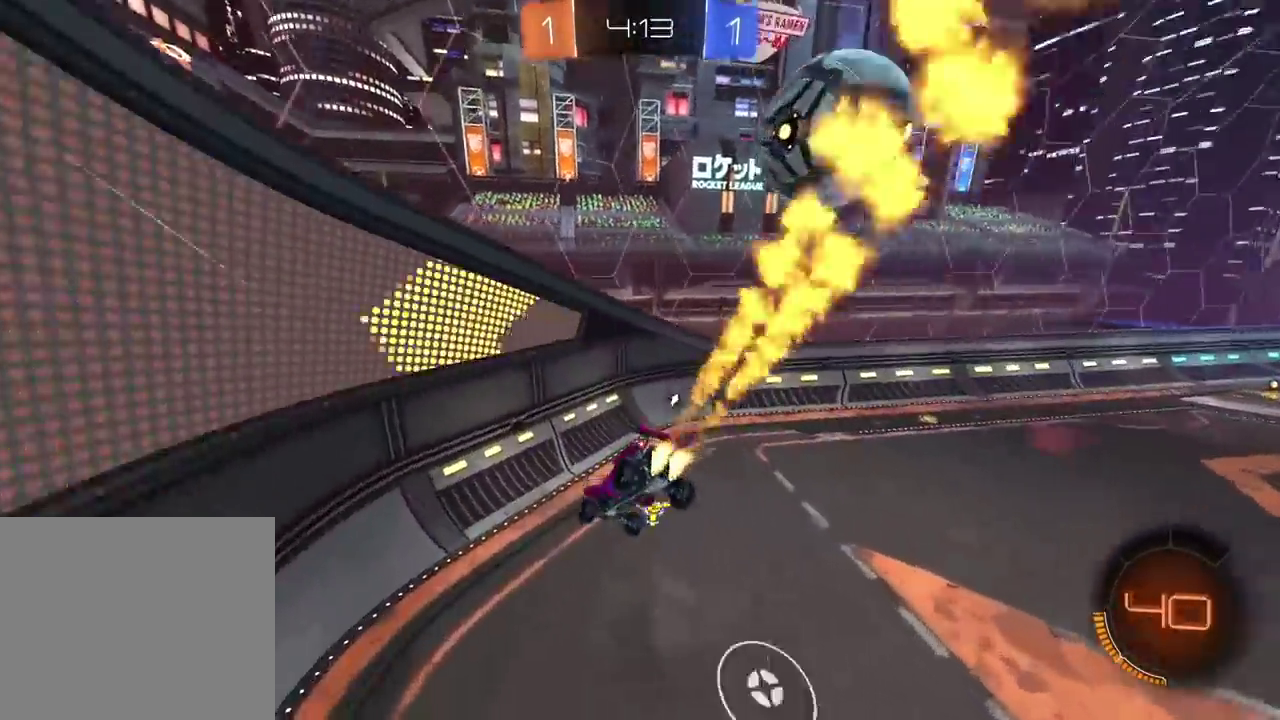
{"buttons": ["R2"], "left_stick": "center", "right_stick": "center", "events": [[83, "CIRCLE", "up"], [317, "left_stick", "center"], [400, "TRIANGLE", "down"], [500, "TRIANGLE", "up"]]}
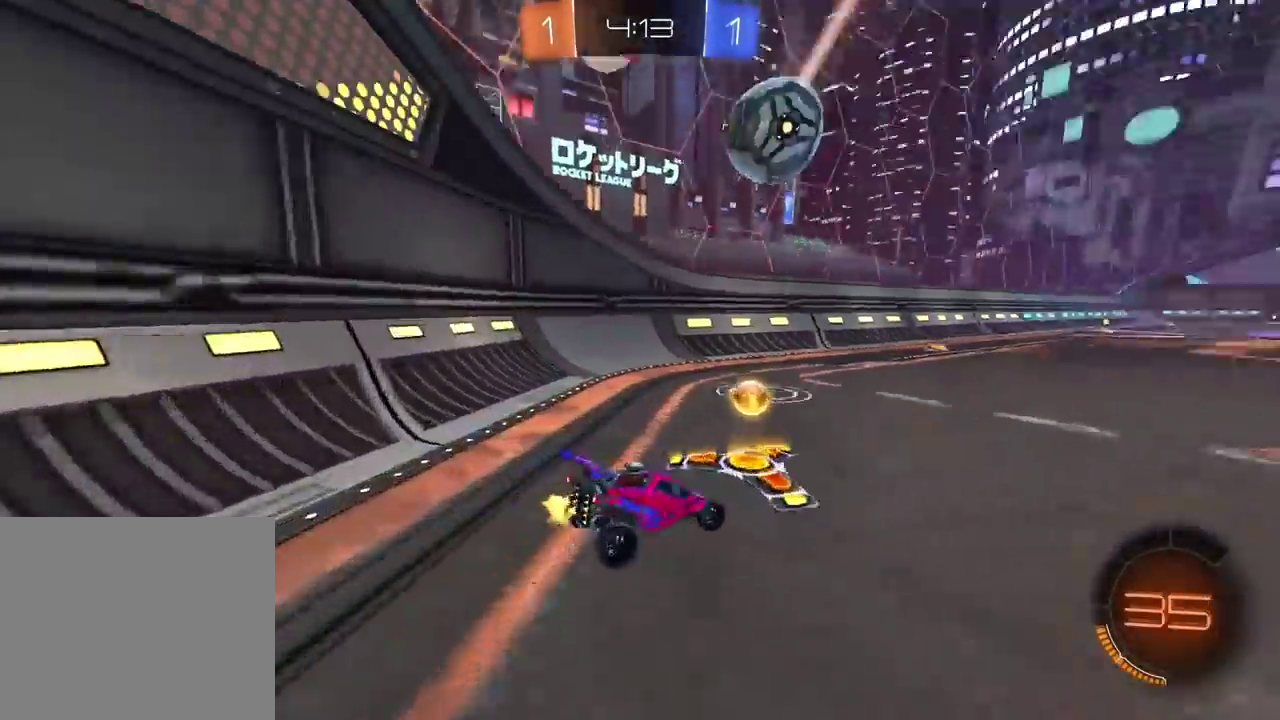
{"buttons": ["R2"], "left_stick": "center", "right_stick": "center", "events": []}
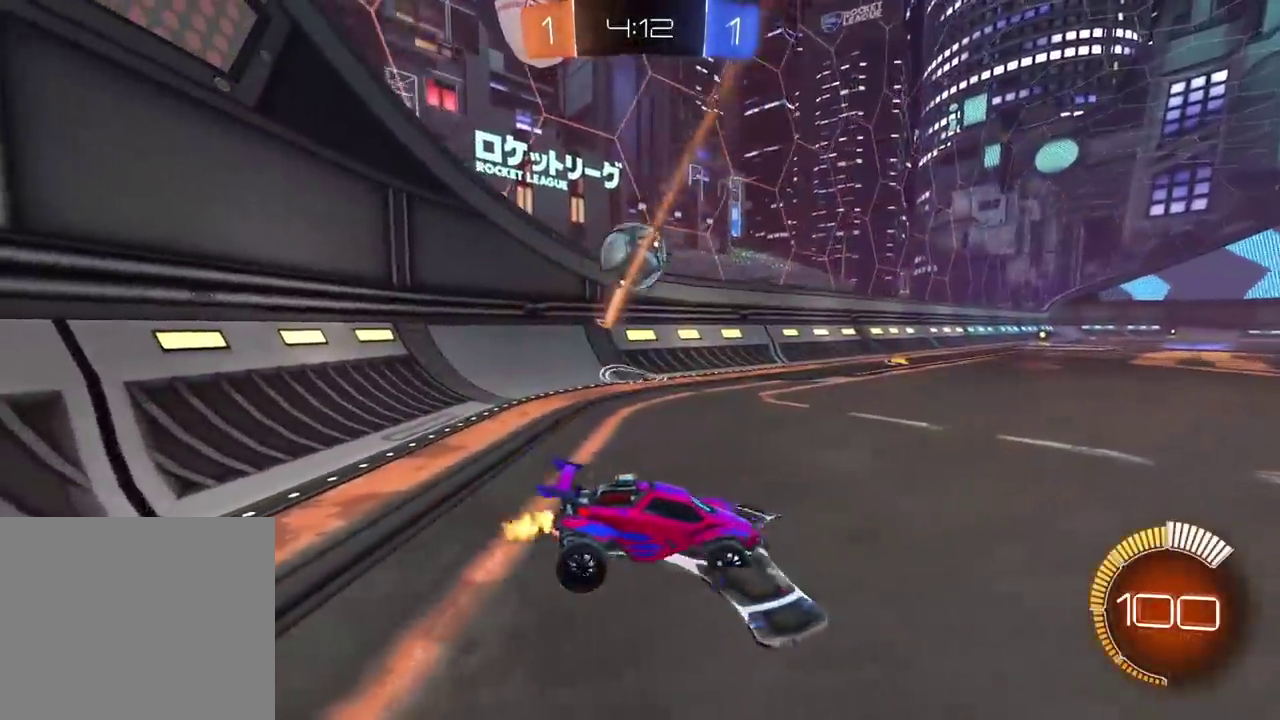
{"buttons": ["L2"], "left_stick": "center", "right_stick": "center", "events": [[50, "left_stick", "right"], [100, "R2", "up"], [133, "left_stick", "center"], [150, "L2", "down"], [367, "left_stick", "right"], [500, "left_stick", "center"]]}
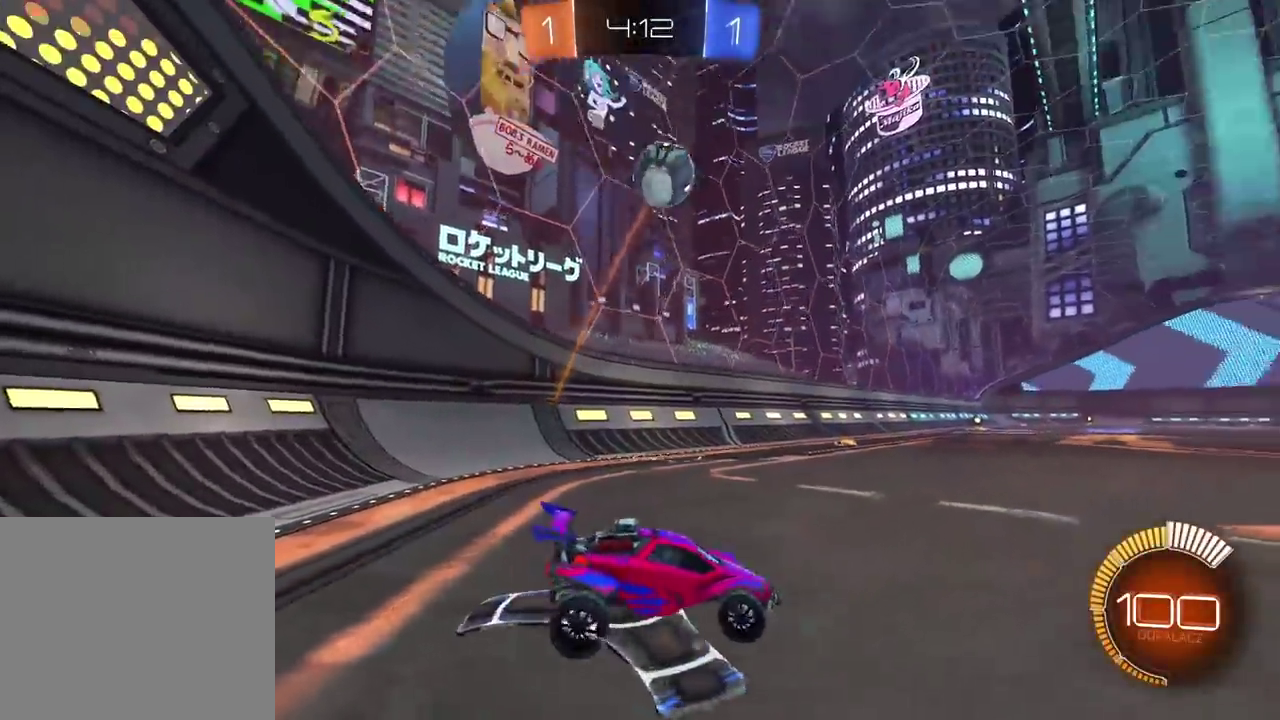
{"buttons": ["L2"], "left_stick": "center", "right_stick": "center", "events": [[317, "left_stick", "right"], [433, "left_stick", "center"]]}
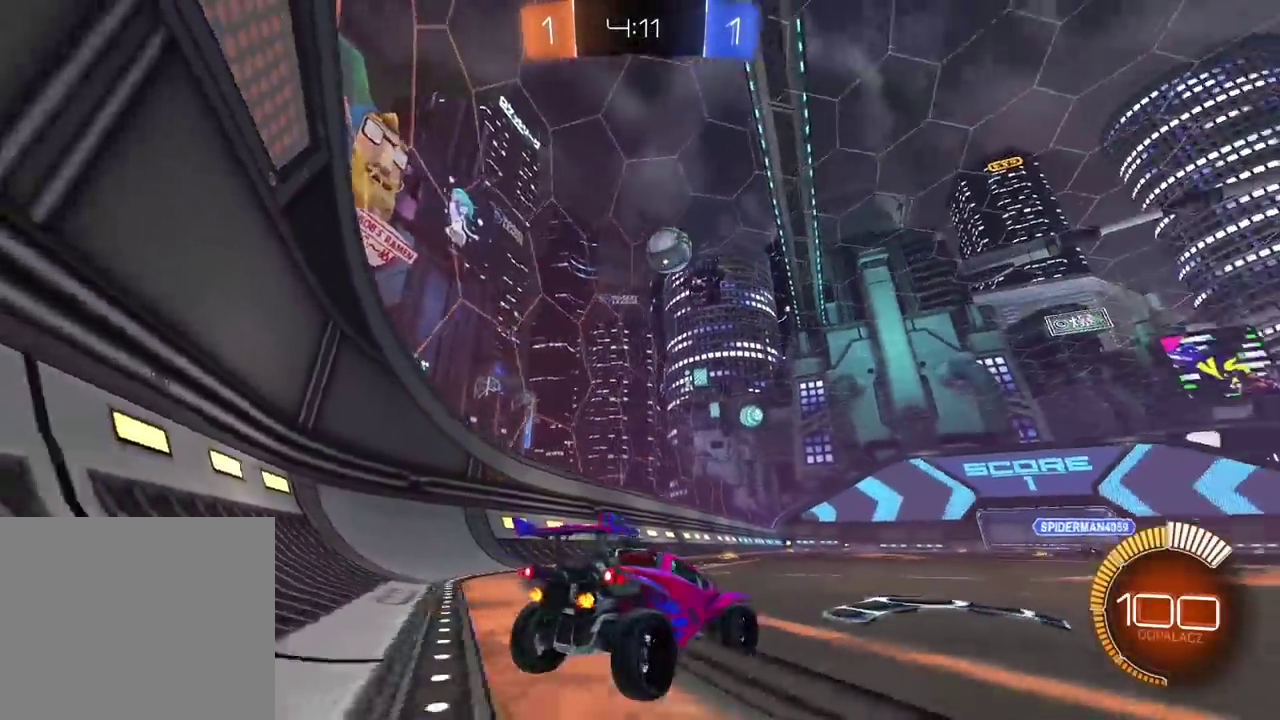
{"buttons": ["R2"], "left_stick": "center", "right_stick": "center", "events": [[283, "L2", "up"], [417, "R2", "down"]]}
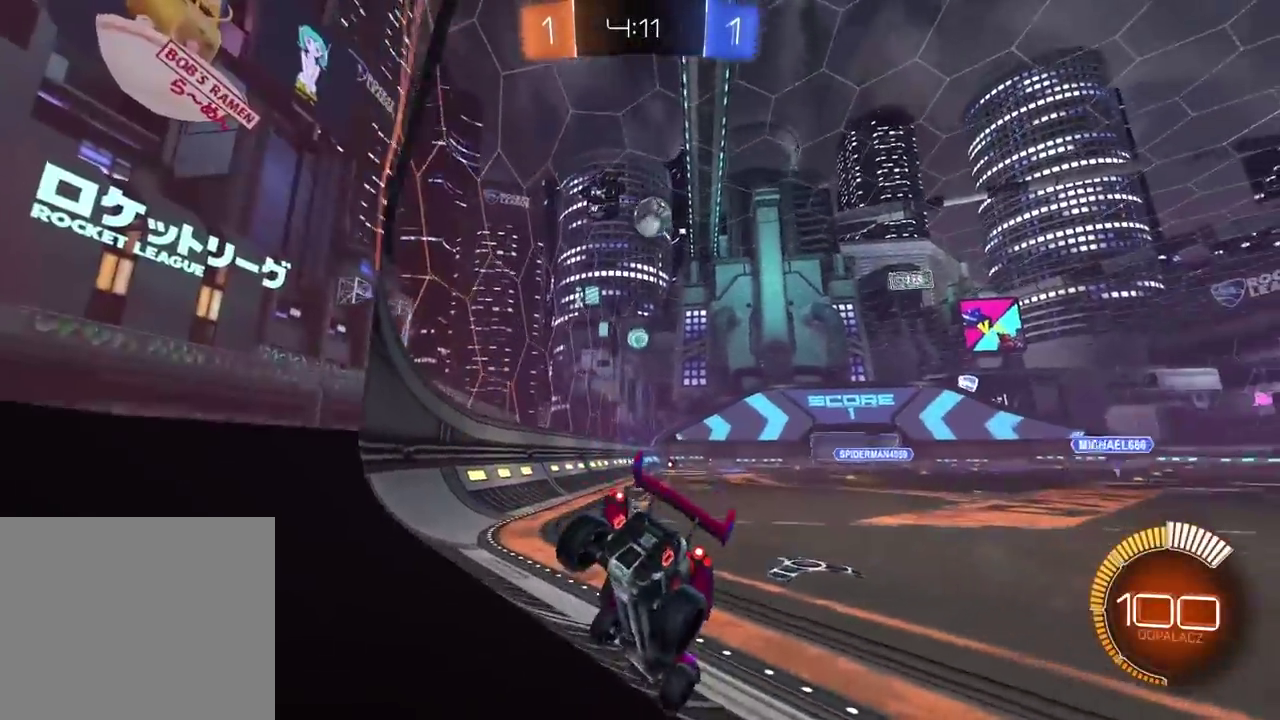
{"buttons": ["R2"], "left_stick": "center", "right_stick": "center", "events": []}